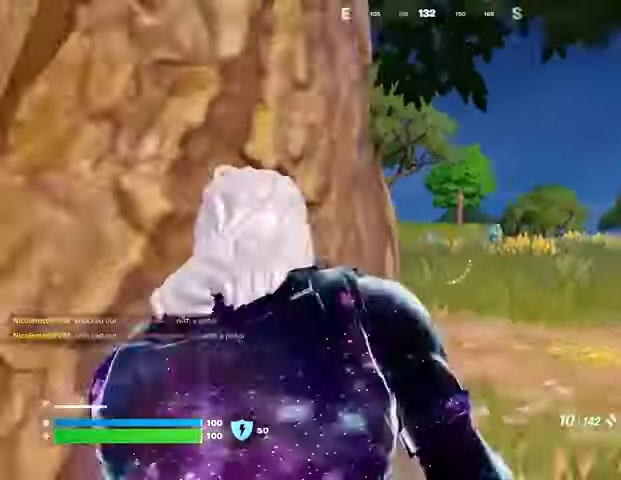
Gameplay with a controller (PlayStation layout); each line is a JSON object with the inputs held at the frame after it (dt_ms = milliseconds from this image to that frame). "events" lists button and stick changes between this image and that frame as [ms after this image, input, new state], when the widget could be followed in between.
{"dt_ms": 500, "buttons": ["L2"], "left_stick": "down-right", "right_stick": "center", "events": [[67, "R1", "down"], [167, "R1", "up"], [233, "left_stick", "down-right"], [300, "L2", "down"]]}
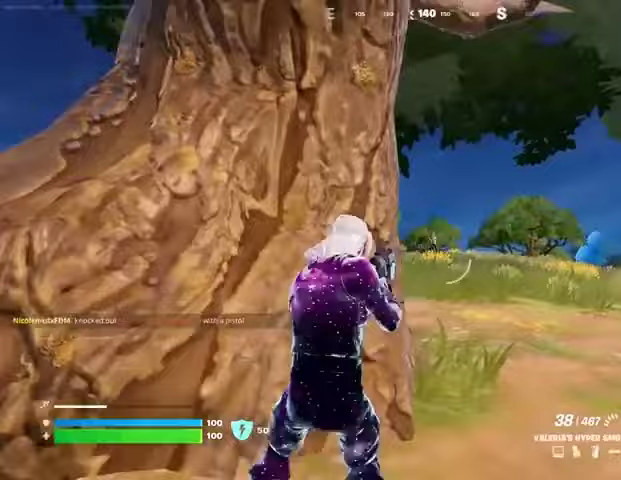
{"dt_ms": 500, "buttons": ["L2", "R2"], "left_stick": "down-right", "right_stick": "center", "events": [[100, "left_stick", "down"], [100, "right_stick", "right"], [133, "R1", "down"], [133, "R2", "down"], [167, "R3", "down"], [167, "right_stick", "center"], [233, "R1", "up"], [233, "left_stick", "down-left"], [233, "right_stick", "right"], [300, "R3", "up"], [333, "R1", "down"], [333, "right_stick", "up-left"], [400, "R1", "up"], [400, "left_stick", "down-right"], [400, "right_stick", "up"], [500, "right_stick", "center"]]}
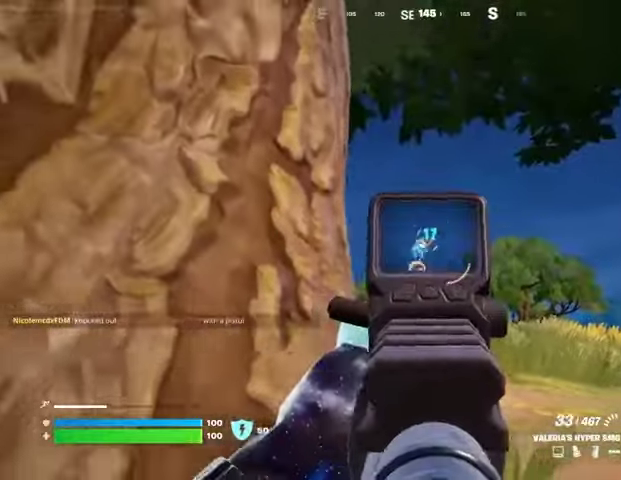
{"dt_ms": 1000, "buttons": ["L2", "R2"], "left_stick": "right", "right_stick": "down-right"}
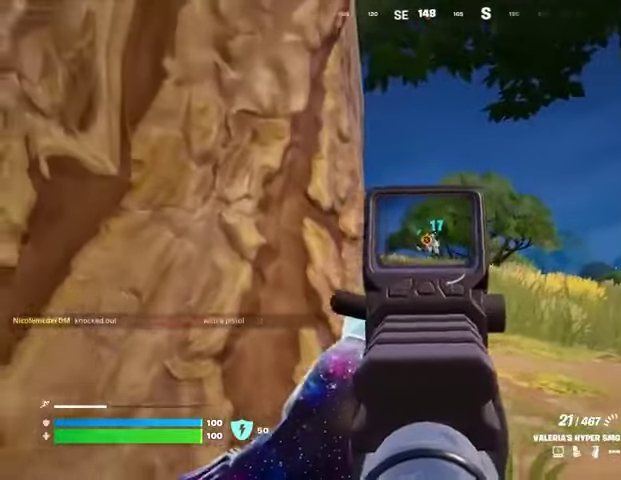
{"dt_ms": 1000, "buttons": ["R1"], "left_stick": "up-left", "right_stick": "left"}
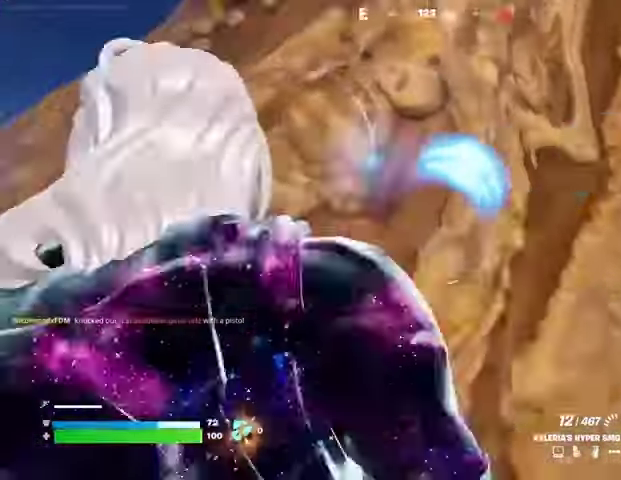
{"dt_ms": 500, "buttons": [], "left_stick": "up", "right_stick": "center", "events": [[67, "R1", "up"], [133, "R1", "down"], [233, "R1", "up"], [233, "right_stick", "center"], [300, "CROSS", "down"], [367, "CROSS", "up"], [400, "right_stick", "left"], [467, "left_stick", "up"], [500, "right_stick", "center"]]}
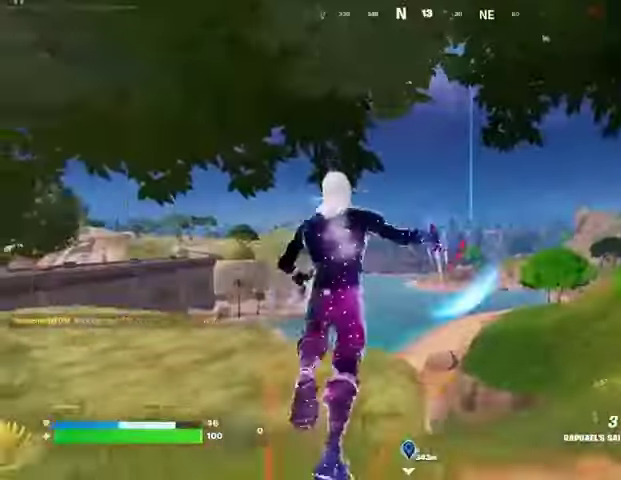
{"dt_ms": 500, "buttons": [], "left_stick": "up", "right_stick": "center", "events": [[200, "right_stick", "left"], [333, "right_stick", "center"]]}
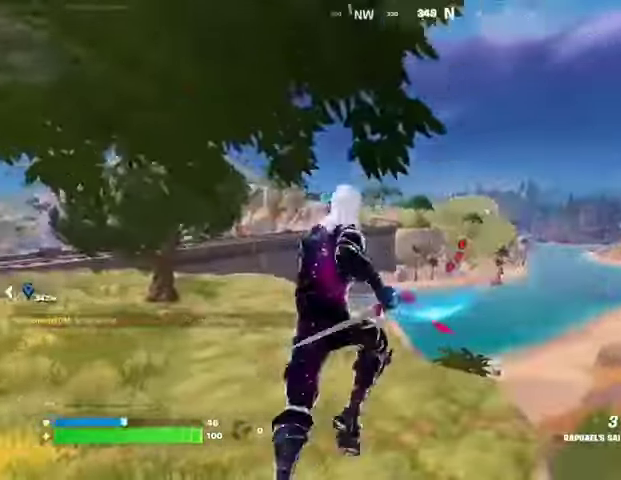
{"dt_ms": 500, "buttons": [], "left_stick": "up", "right_stick": "center", "events": [[133, "L2", "down"], [133, "right_stick", "up"], [200, "right_stick", "center"], [233, "L2", "up"]]}
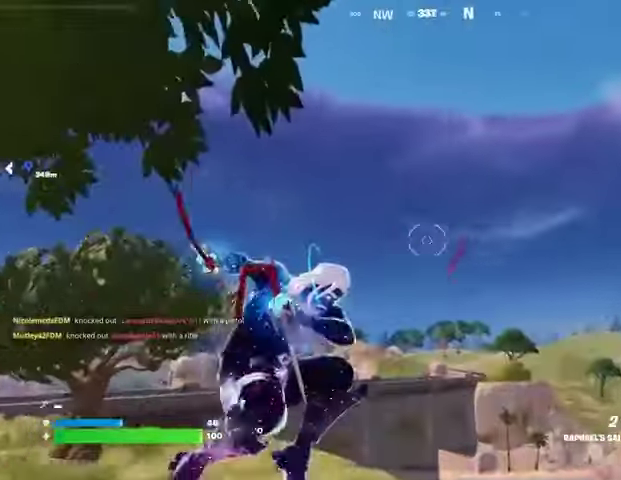
{"dt_ms": 500, "buttons": [], "left_stick": "up", "right_stick": "center", "events": [[33, "right_stick", "up-left"], [167, "right_stick", "center"], [267, "right_stick", "down"], [367, "right_stick", "down-left"], [467, "right_stick", "center"]]}
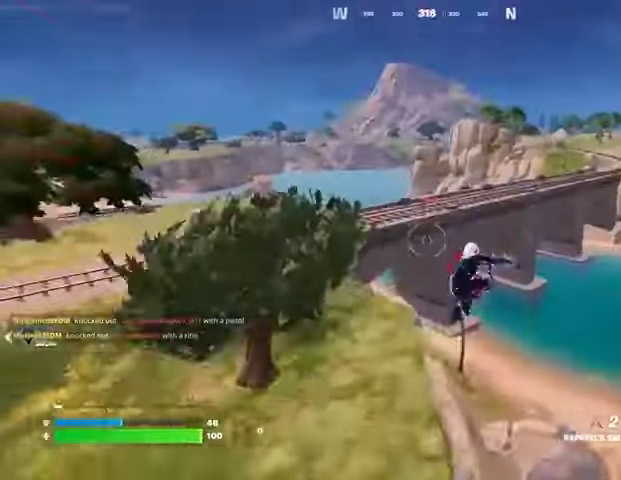
{"dt_ms": 500, "buttons": [], "left_stick": "up", "right_stick": "center", "events": []}
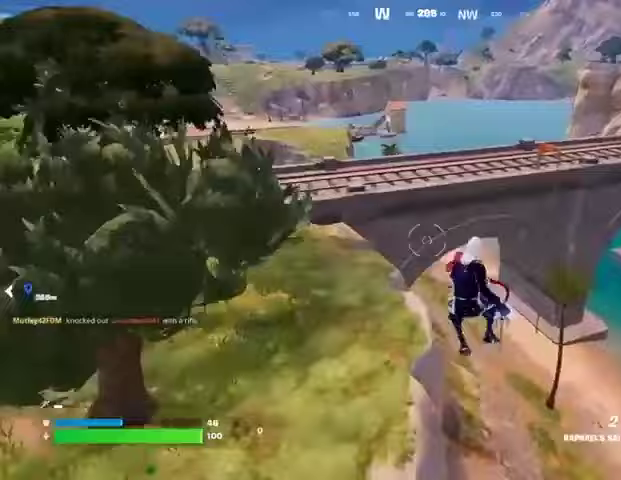
{"dt_ms": 500, "buttons": [], "left_stick": "up", "right_stick": "up", "events": [[500, "right_stick", "up"]]}
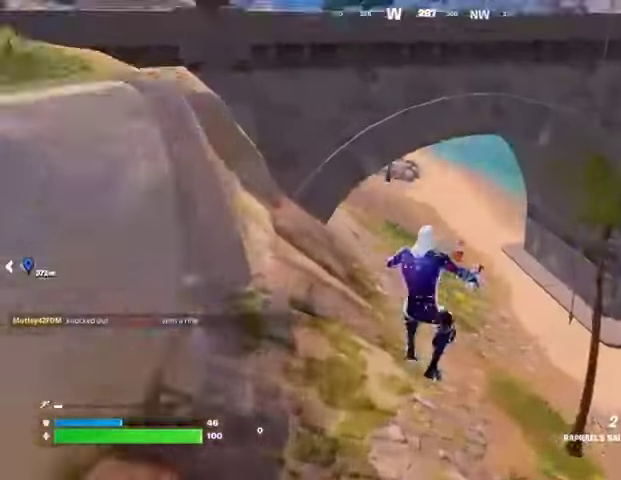
{"dt_ms": 500, "buttons": [], "left_stick": "up", "right_stick": "center", "events": [[100, "L2", "down"], [100, "right_stick", "center"], [200, "L2", "up"], [267, "right_stick", "up"], [333, "right_stick", "center"]]}
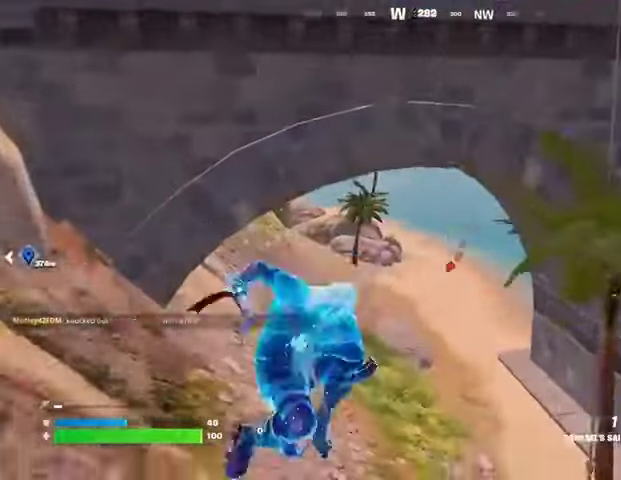
{"dt_ms": 500, "buttons": ["R3"], "left_stick": "up-right", "right_stick": "center", "events": [[367, "right_stick", "up"], [433, "right_stick", "center"], [467, "R3", "down"], [500, "left_stick", "up-right"]]}
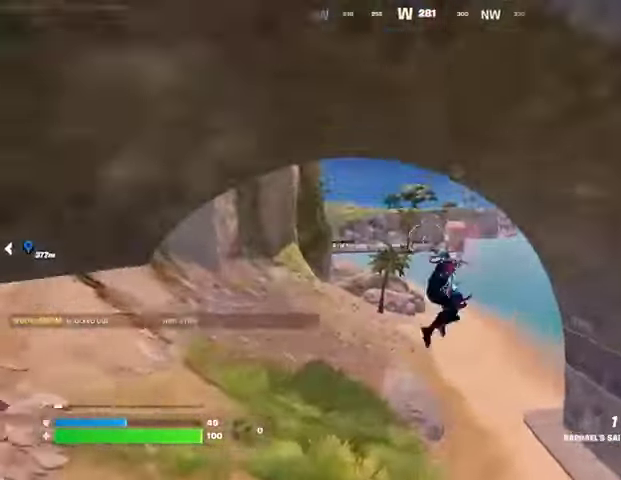
{"dt_ms": 500, "buttons": ["L3"], "left_stick": "up-right", "right_stick": "left", "events": [[33, "R3", "up"], [267, "right_stick", "right"], [400, "right_stick", "center"], [500, "L3", "down"], [500, "right_stick", "left"]]}
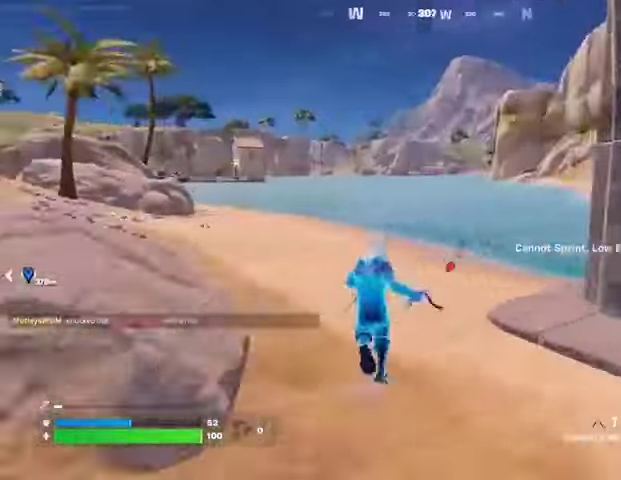
{"dt_ms": 500, "buttons": [], "left_stick": "up-right", "right_stick": "center", "events": [[67, "L3", "up"], [167, "L1", "down"], [233, "L1", "up"], [267, "right_stick", "center"], [333, "CROSS", "down"], [400, "CROSS", "up"]]}
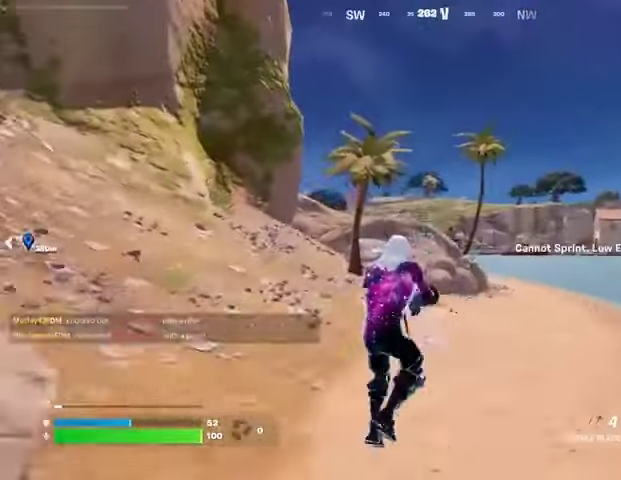
{"dt_ms": 500, "buttons": ["L1", "L2"], "left_stick": "up-right", "right_stick": "center", "events": [[433, "L1", "down"], [433, "L2", "down"]]}
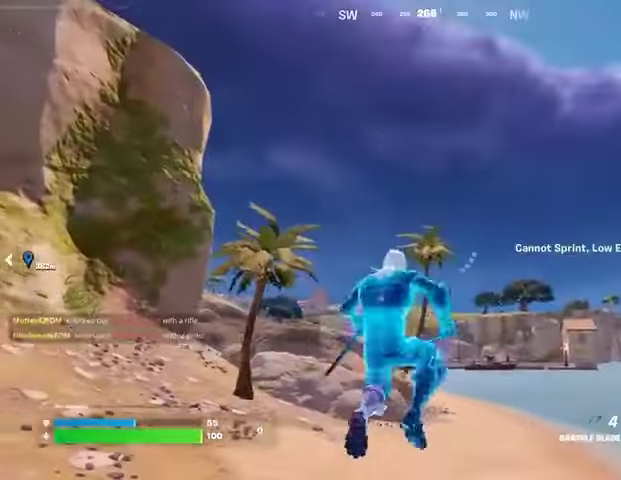
{"dt_ms": 500, "buttons": [], "left_stick": "up-right", "right_stick": "center", "events": [[33, "L1", "up"], [33, "L2", "up"], [100, "L1", "down"], [100, "L2", "down"], [233, "L1", "up"], [233, "L2", "up"]]}
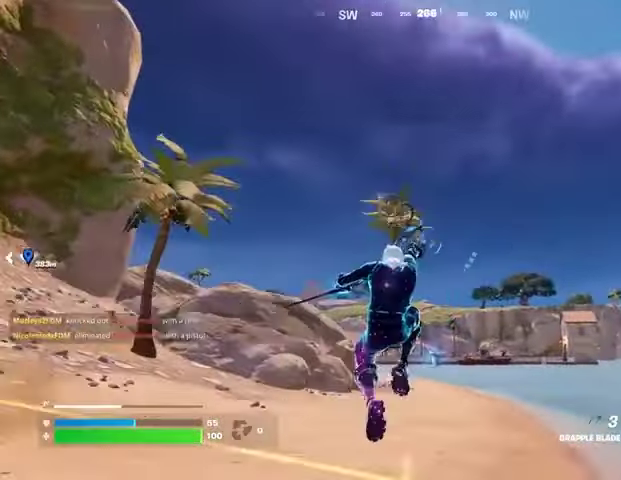
{"dt_ms": 500, "buttons": [], "left_stick": "up-right", "right_stick": "center", "events": [[33, "right_stick", "down"], [167, "right_stick", "center"]]}
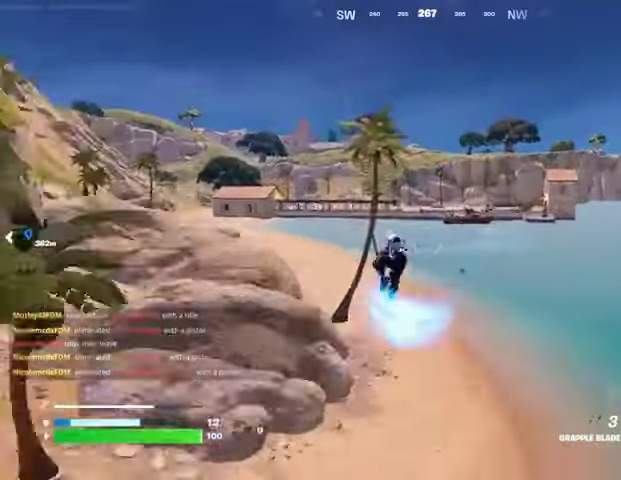
{"dt_ms": 500, "buttons": [], "left_stick": "up", "right_stick": "center", "events": [[500, "left_stick", "up"]]}
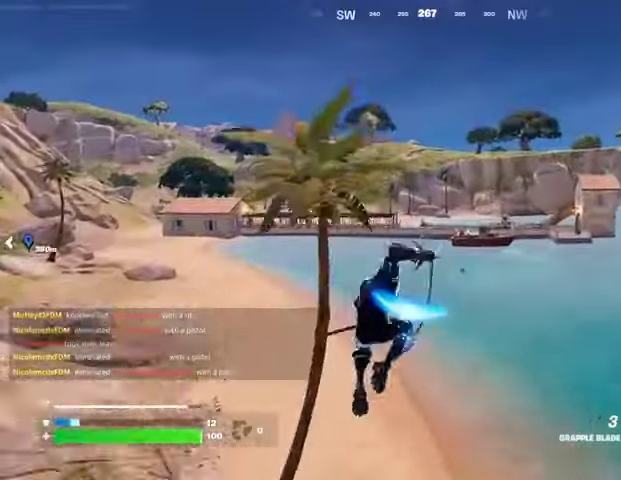
{"dt_ms": 500, "buttons": [], "left_stick": "up", "right_stick": "center", "events": [[200, "left_stick", "up-right"], [433, "left_stick", "up"]]}
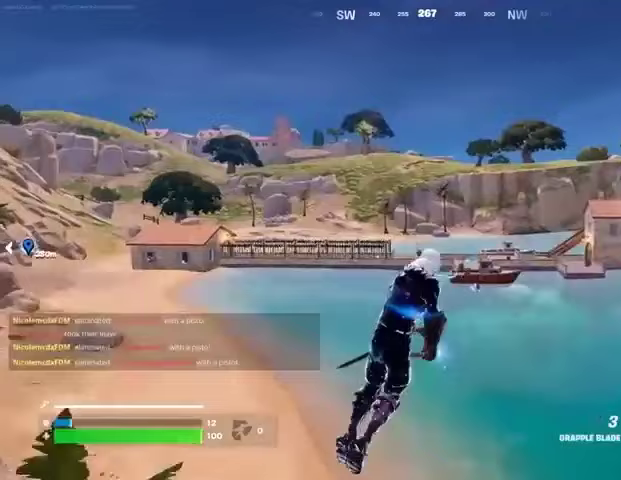
{"dt_ms": 500, "buttons": [], "left_stick": "up-left", "right_stick": "left", "events": [[67, "left_stick", "up-left"], [133, "R1", "down"], [233, "R1", "up"], [500, "right_stick", "left"]]}
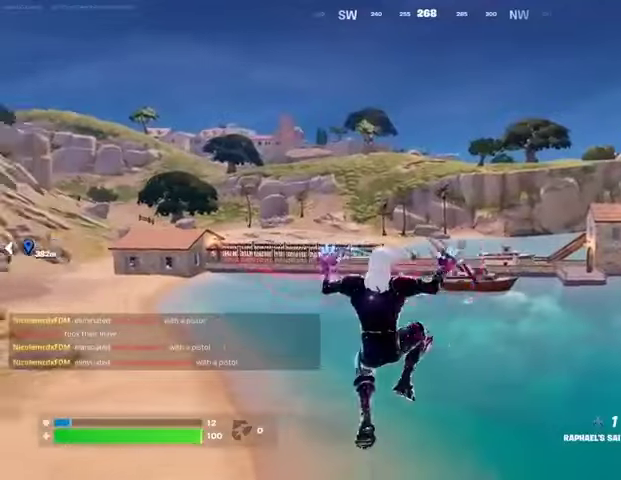
{"dt_ms": 500, "buttons": [], "left_stick": "up-left", "right_stick": "center", "events": [[100, "right_stick", "center"], [300, "right_stick", "left"], [367, "right_stick", "center"]]}
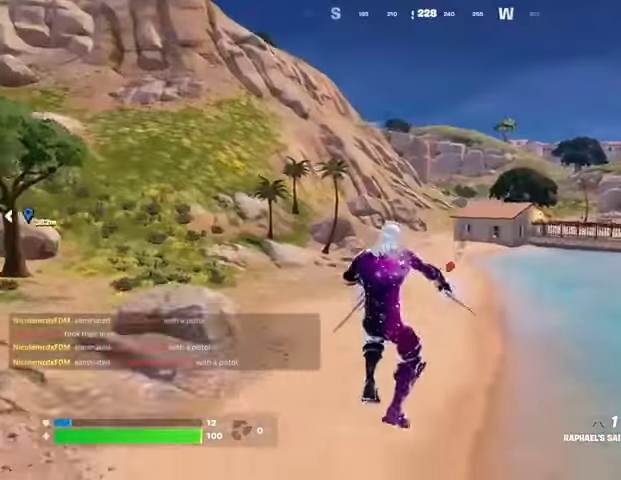
{"dt_ms": 500, "buttons": ["CROSS"], "left_stick": "up", "right_stick": "center", "events": [[333, "L3", "down"], [433, "L3", "up"], [433, "left_stick", "up"], [467, "CROSS", "down"]]}
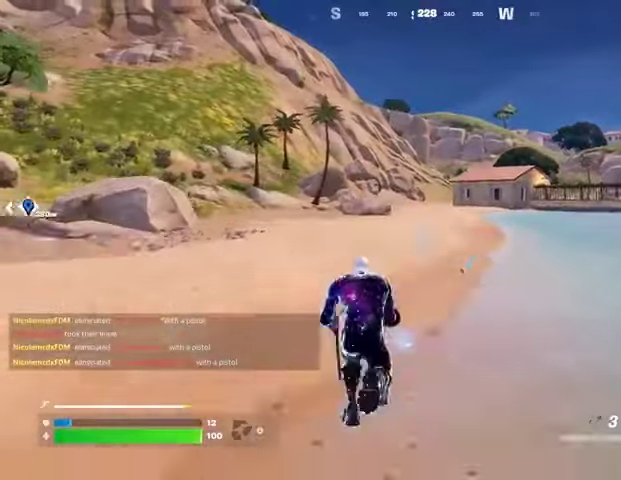
{"dt_ms": 500, "buttons": [], "left_stick": "up-right", "right_stick": "center", "events": [[33, "CROSS", "up"], [100, "left_stick", "up-right"], [267, "L2", "down"], [367, "L2", "up"]]}
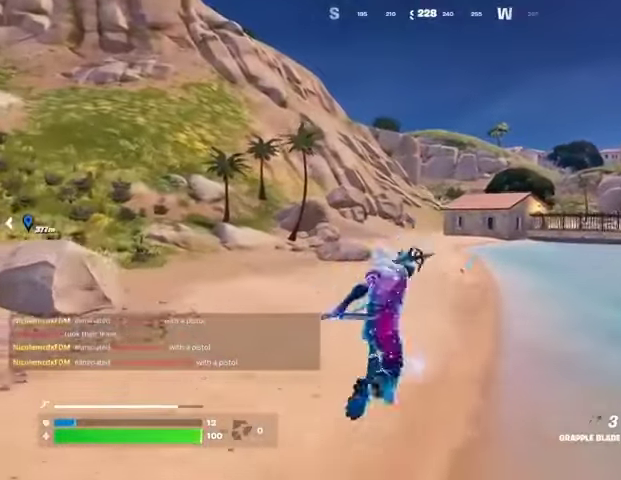
{"dt_ms": 500, "buttons": [], "left_stick": "up-right", "right_stick": "down-right", "events": [[433, "right_stick", "down-right"]]}
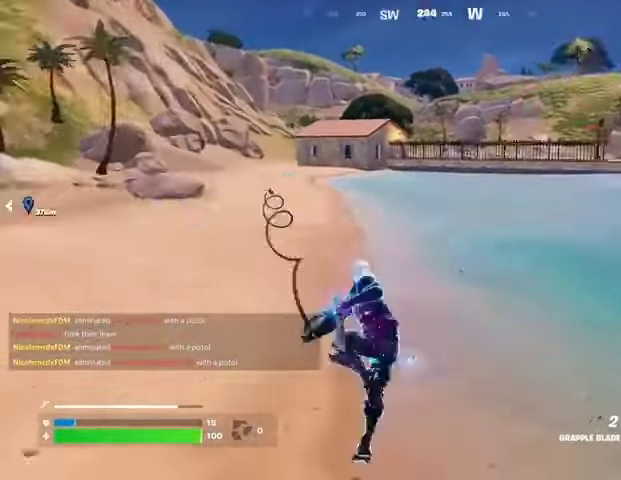
{"dt_ms": 500, "buttons": [], "left_stick": "up-right", "right_stick": "center", "events": [[100, "right_stick", "center"], [333, "right_stick", "up"], [400, "right_stick", "center"]]}
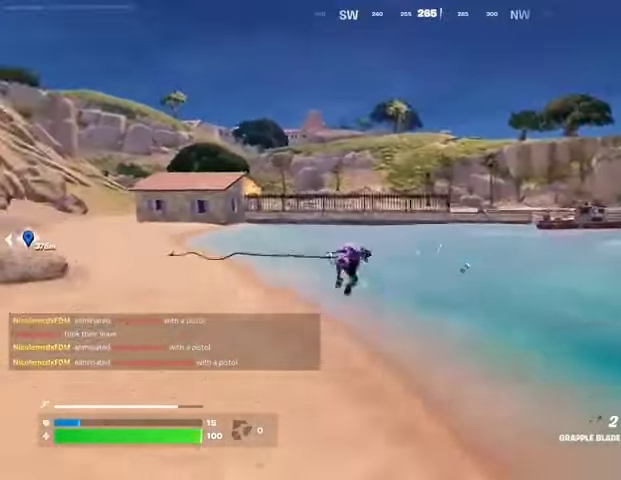
{"dt_ms": 500, "buttons": [], "left_stick": "up-right", "right_stick": "center", "events": []}
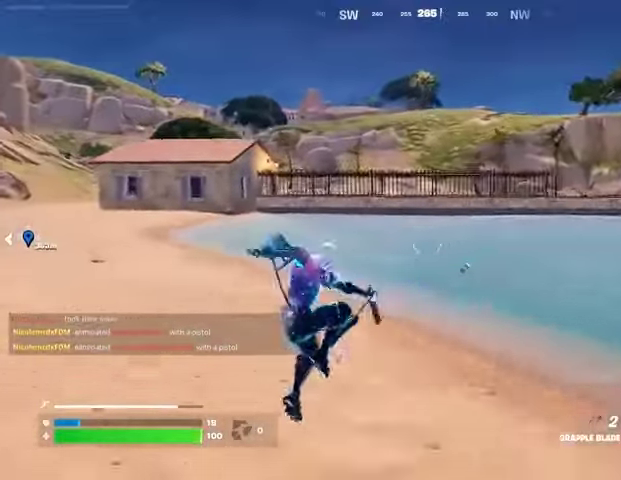
{"dt_ms": 500, "buttons": [], "left_stick": "up", "right_stick": "center", "events": [[100, "R1", "down"], [100, "left_stick", "up"], [167, "right_stick", "up-left"], [200, "R1", "up"], [233, "right_stick", "center"], [300, "L3", "down"], [400, "L3", "up"]]}
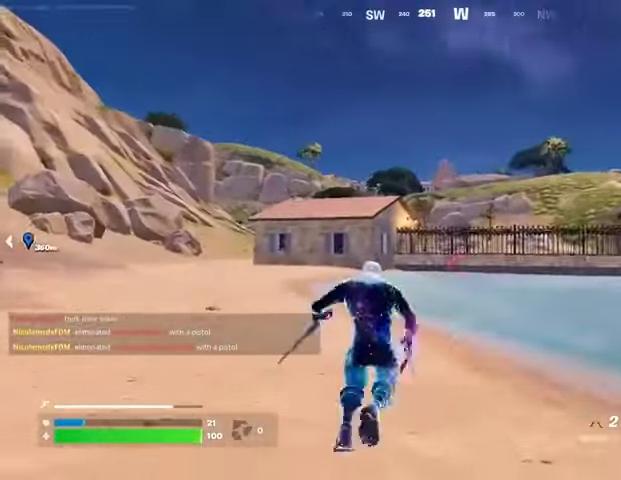
{"dt_ms": 500, "buttons": [], "left_stick": "up", "right_stick": "center", "events": []}
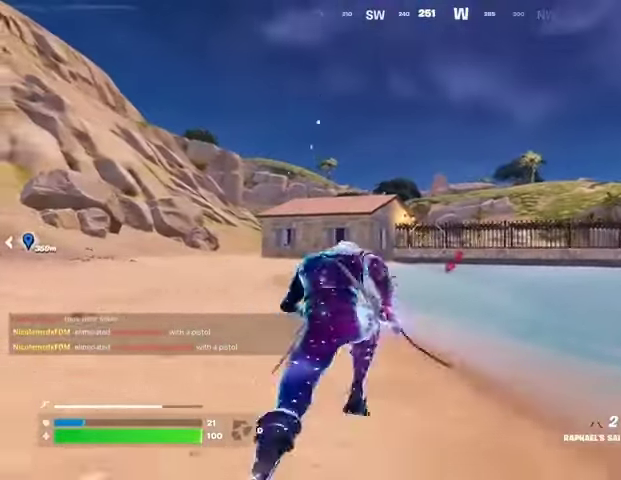
{"dt_ms": 500, "buttons": ["L2"], "left_stick": "up", "right_stick": "up", "events": [[233, "CROSS", "down"], [333, "CROSS", "up"], [367, "left_stick", "up-right"], [433, "right_stick", "up"], [467, "left_stick", "up"], [500, "L2", "down"]]}